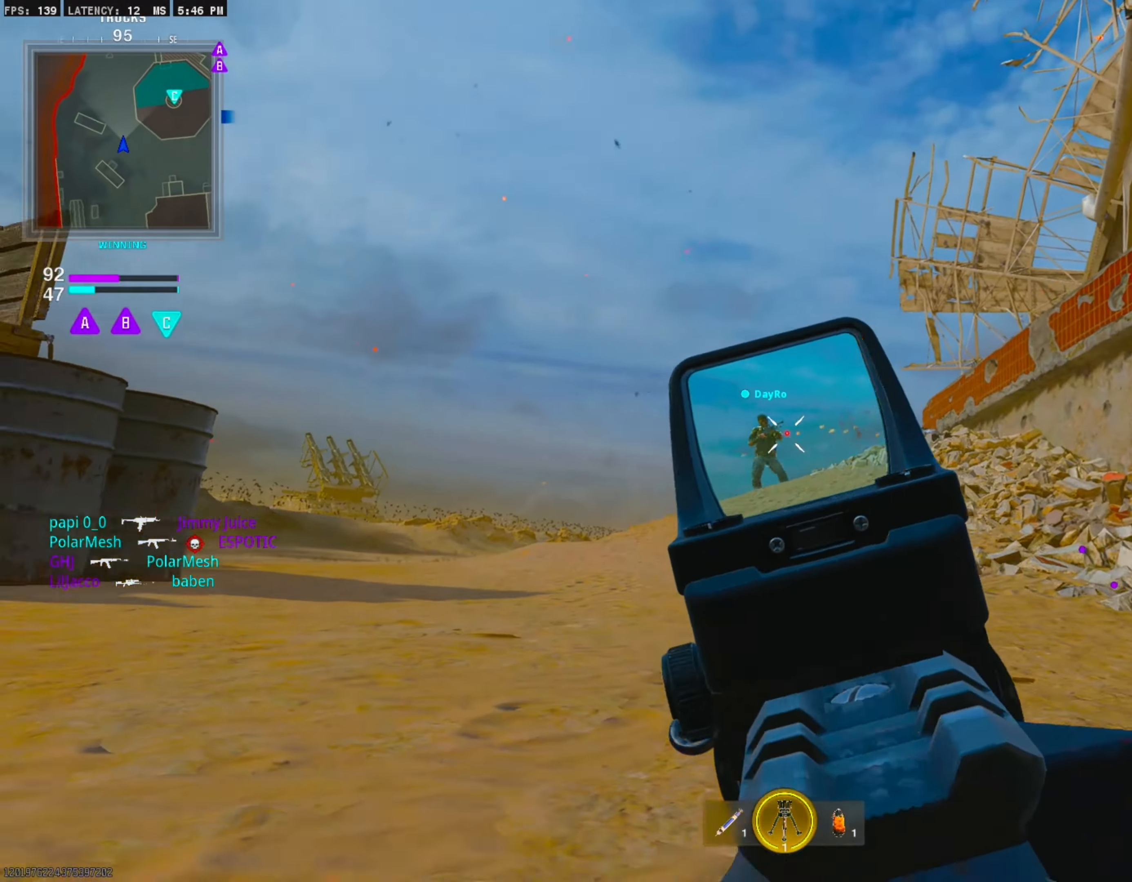
Gameplay with a controller (PlayStation layout); each line is a JSON object with the inputs held at the frame after it. "events" lists button and stick changes between this image and that frame as [ms after this image, input, new state], when the widget could be followed in between. Not read: SQUARE other_buttons.
{"buttons": [], "left_stick": "center", "right_stick": "center", "events": [[50, "right_stick", "center"], [200, "right_stick", "down-left"], [233, "L1", "up"], [300, "R1", "up"], [350, "L3", "down"], [350, "left_stick", "up"], [367, "right_stick", "right"], [467, "L3", "up"], [467, "left_stick", "center"], [484, "right_stick", "center"]]}
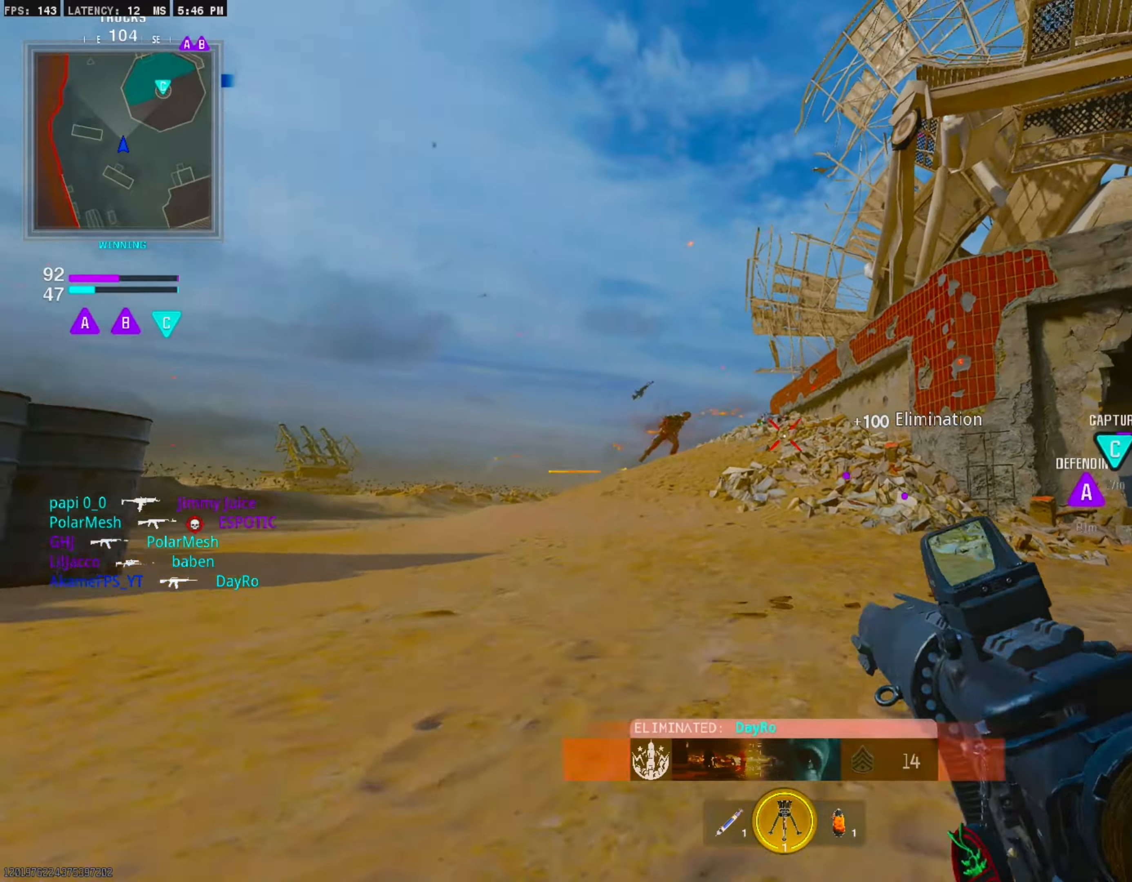
{"buttons": ["L3"], "left_stick": "up", "right_stick": "center", "events": [[184, "TRIANGLE", "down"], [267, "TRIANGLE", "up"], [484, "L3", "down"], [484, "left_stick", "up"]]}
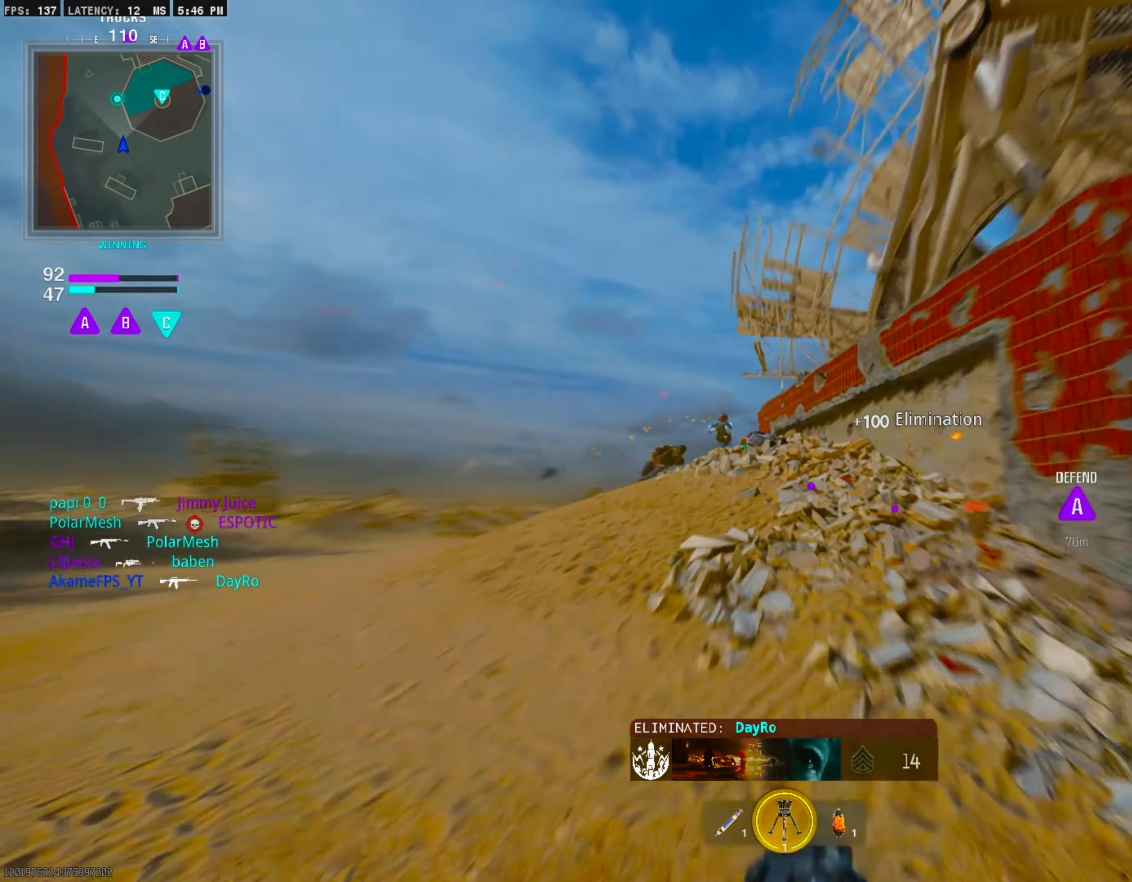
{"buttons": ["L1", "R1"], "left_stick": "left", "right_stick": "center", "events": [[117, "CIRCLE", "down"], [117, "L3", "up"], [117, "left_stick", "center"], [217, "CIRCLE", "up"], [317, "left_stick", "left"], [334, "CROSS", "down"], [384, "L1", "down"], [484, "CROSS", "up"], [484, "R1", "down"]]}
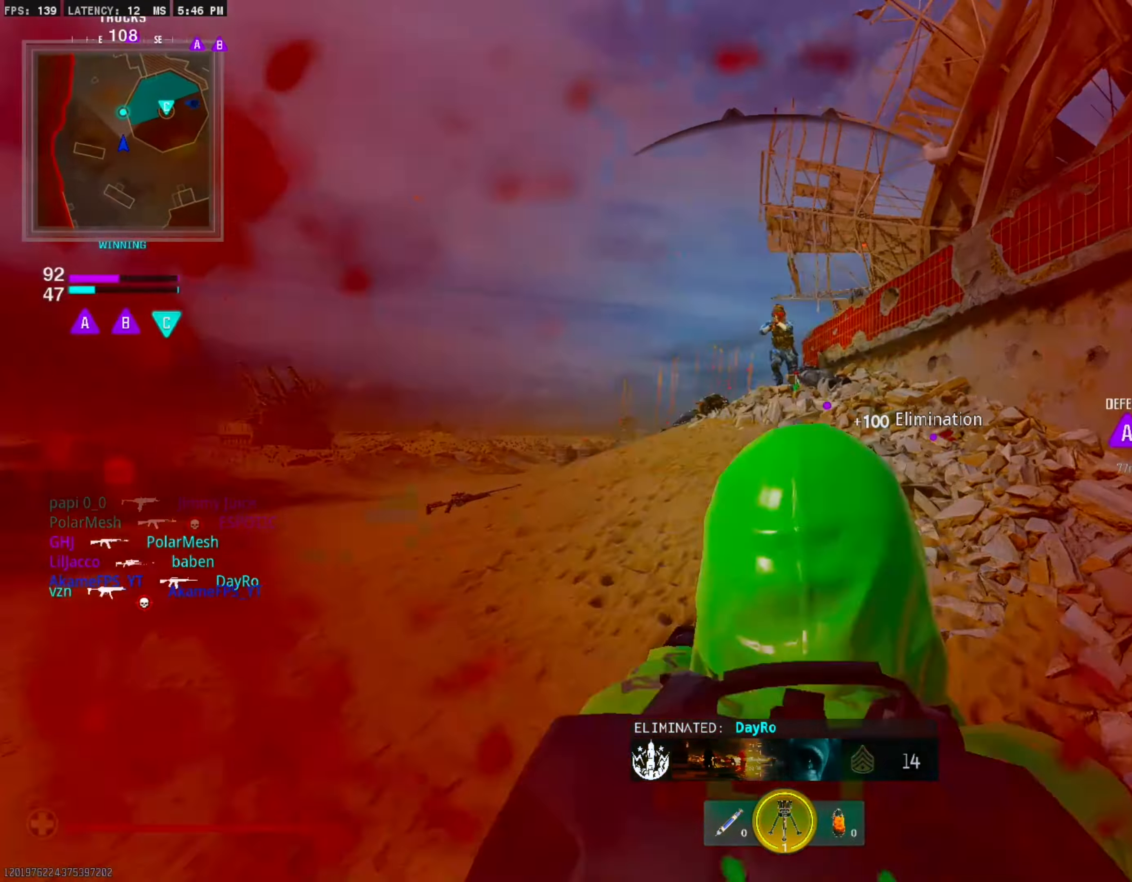
{"buttons": [], "left_stick": "center", "right_stick": "center", "events": [[100, "R1", "up"], [184, "R1", "down"], [284, "R1", "up"], [367, "L1", "up"], [367, "left_stick", "center"]]}
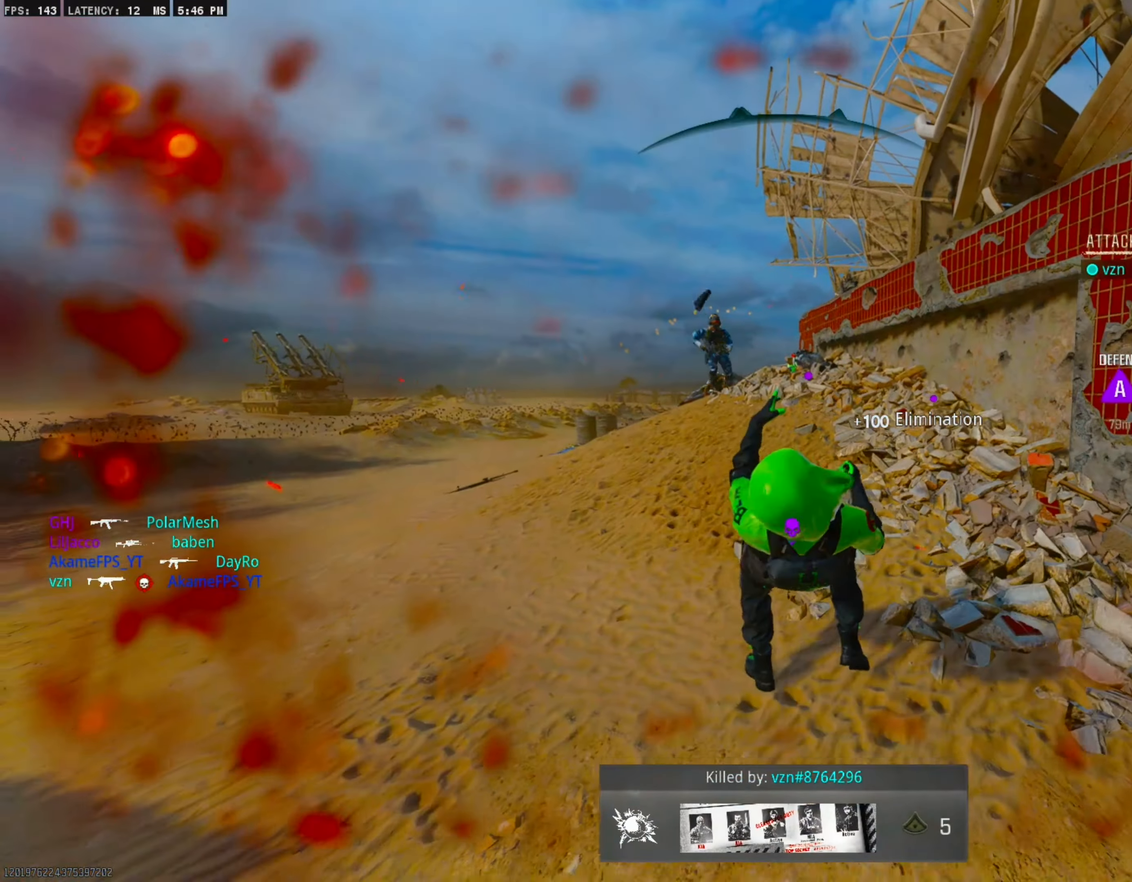
{"buttons": [], "left_stick": "center", "right_stick": "center", "events": []}
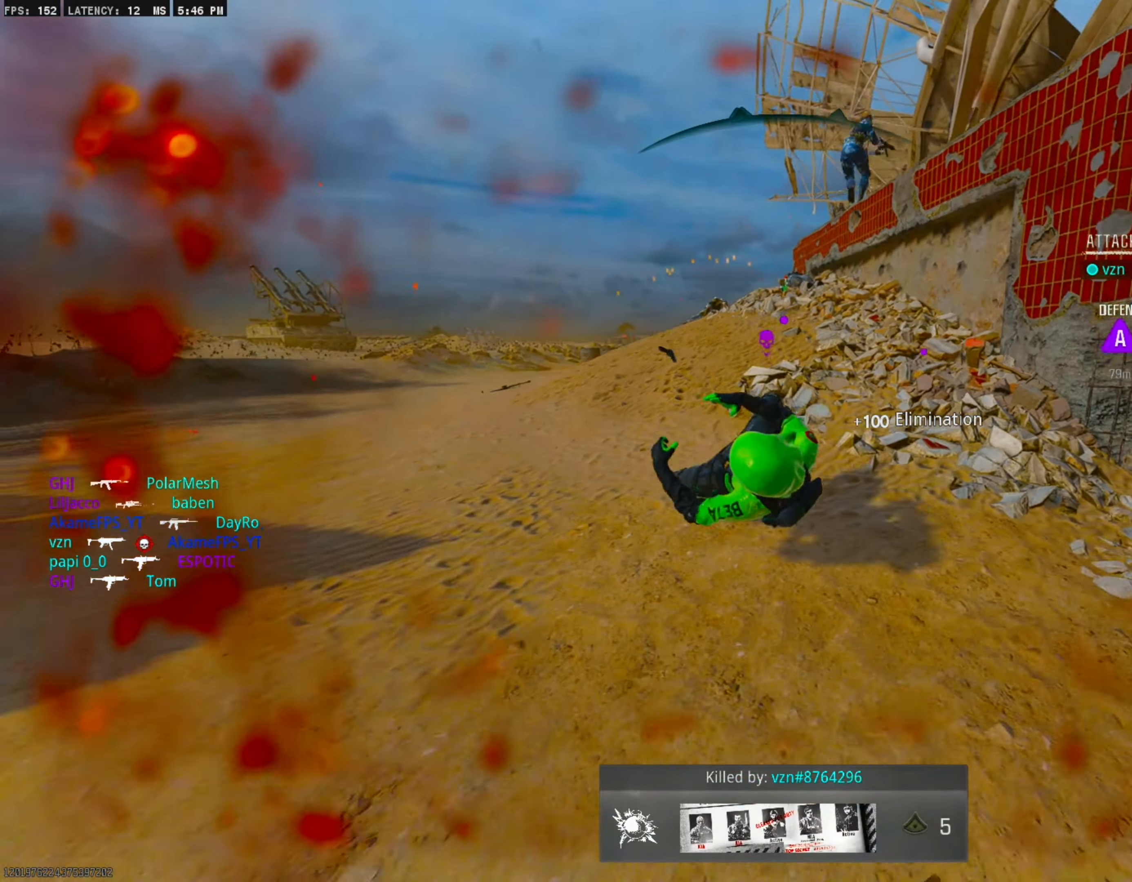
{"buttons": [], "left_stick": "center", "right_stick": "center", "events": []}
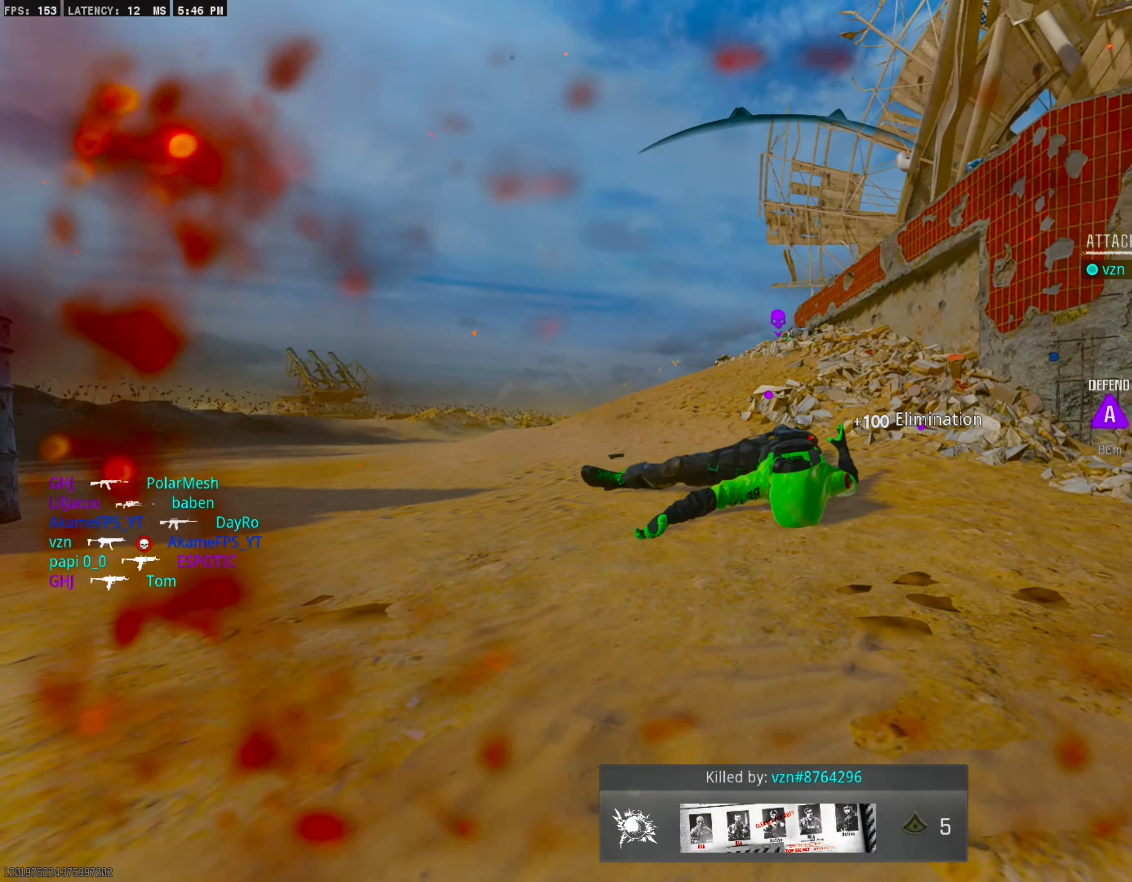
{"buttons": ["L3"], "left_stick": "up", "right_stick": "center", "events": [[484, "L3", "down"], [484, "left_stick", "up"]]}
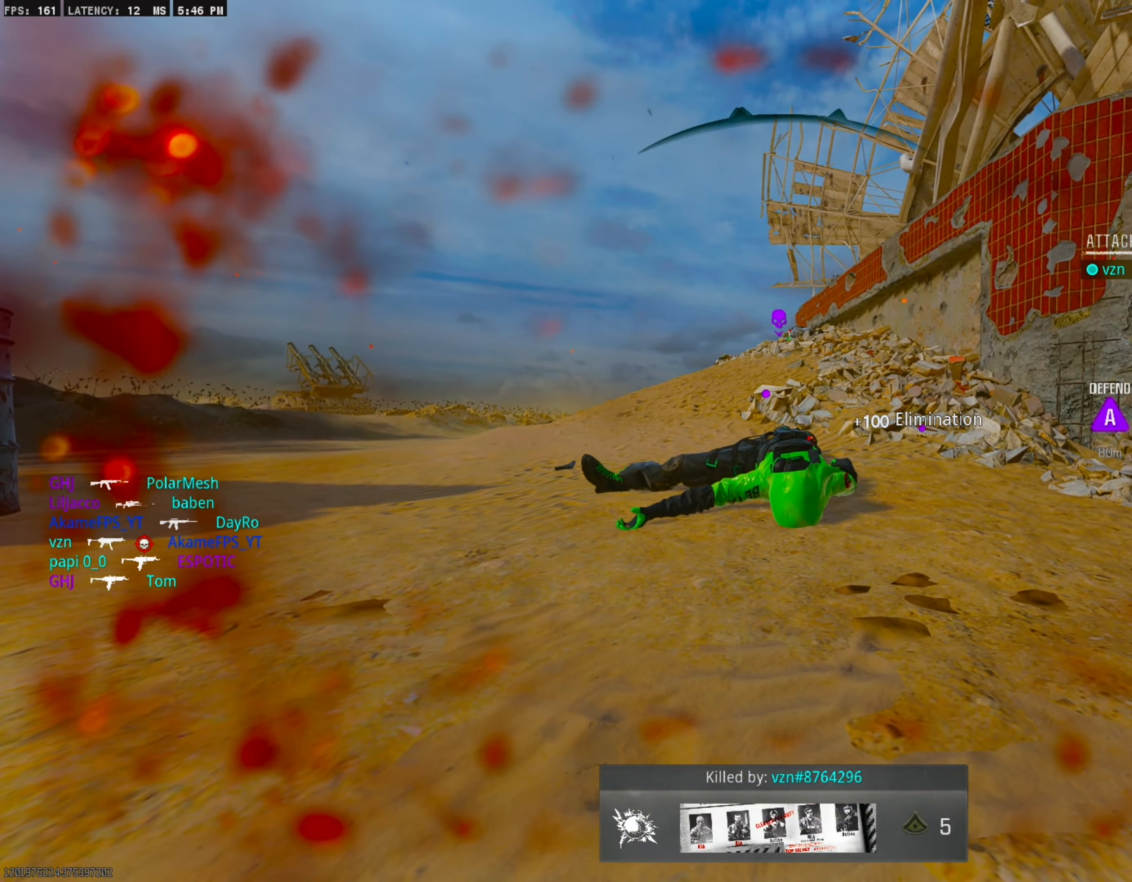
{"buttons": [], "left_stick": "center", "right_stick": "center", "events": [[150, "L3", "up"], [150, "left_stick", "center"], [317, "L3", "down"], [317, "left_stick", "up"], [467, "L3", "up"], [467, "left_stick", "center"]]}
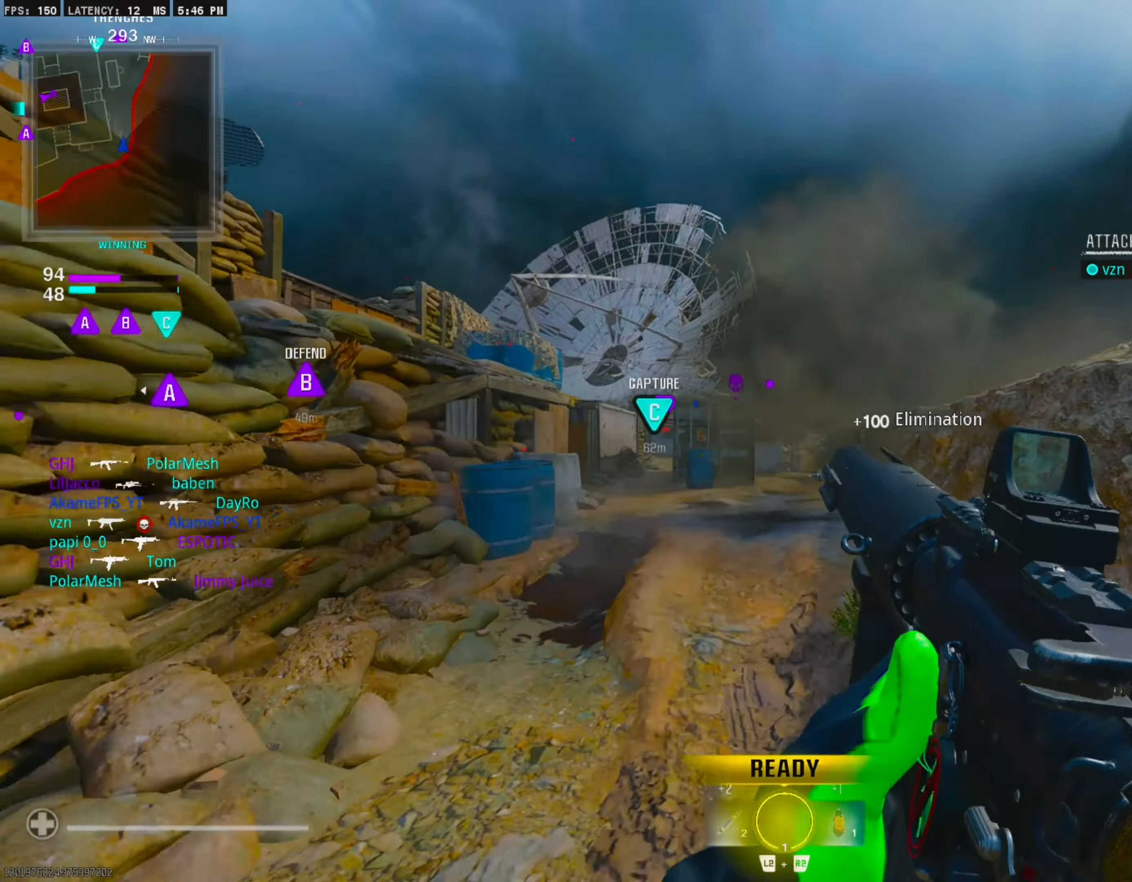
{"buttons": [], "left_stick": "center", "right_stick": "center", "events": []}
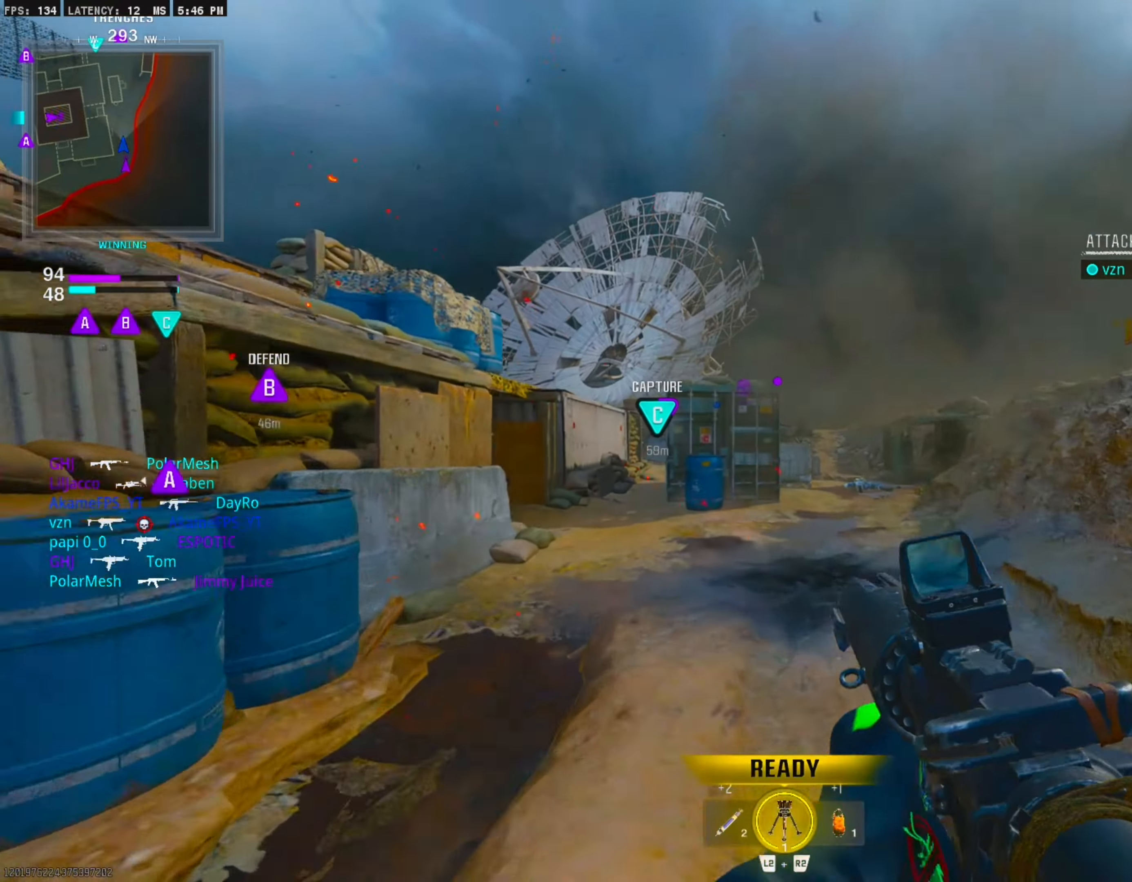
{"buttons": [], "left_stick": "center", "right_stick": "center", "events": []}
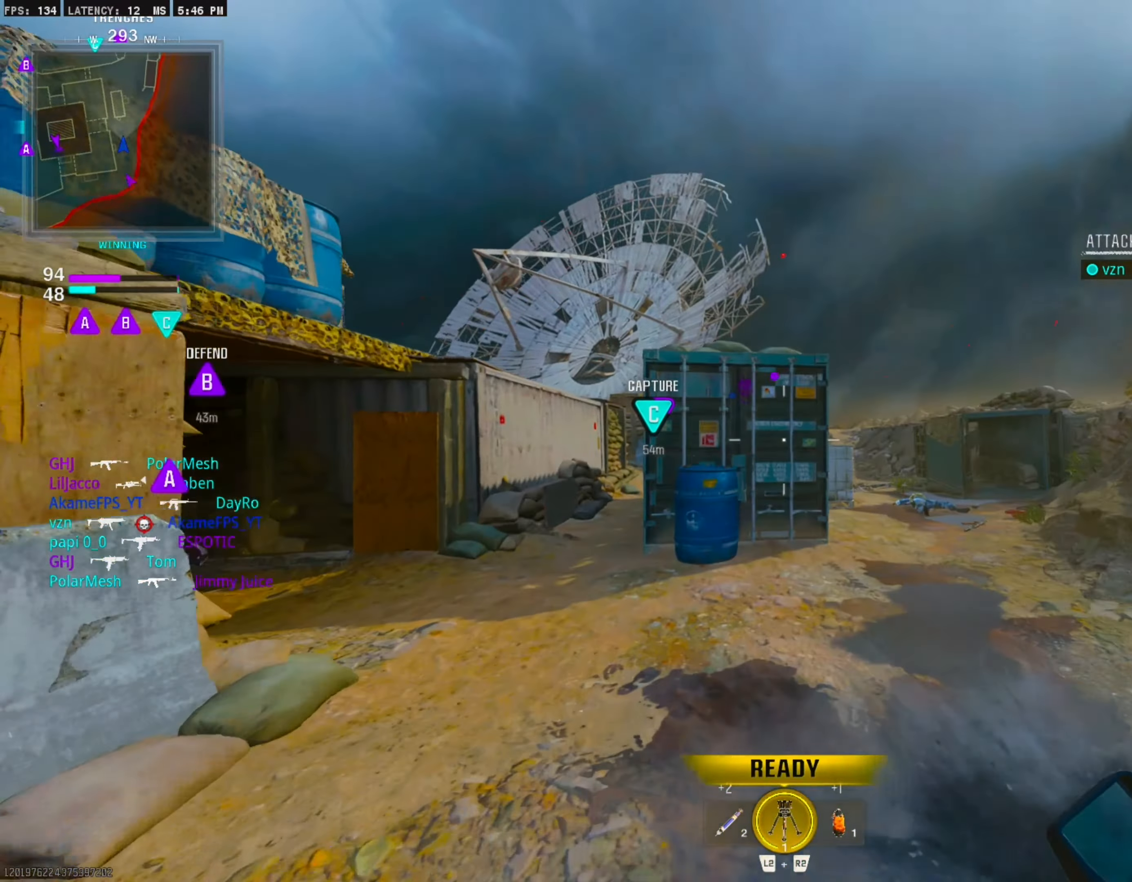
{"buttons": [], "left_stick": "center", "right_stick": "center", "events": [[333, "CROSS", "down"], [467, "CROSS", "up"]]}
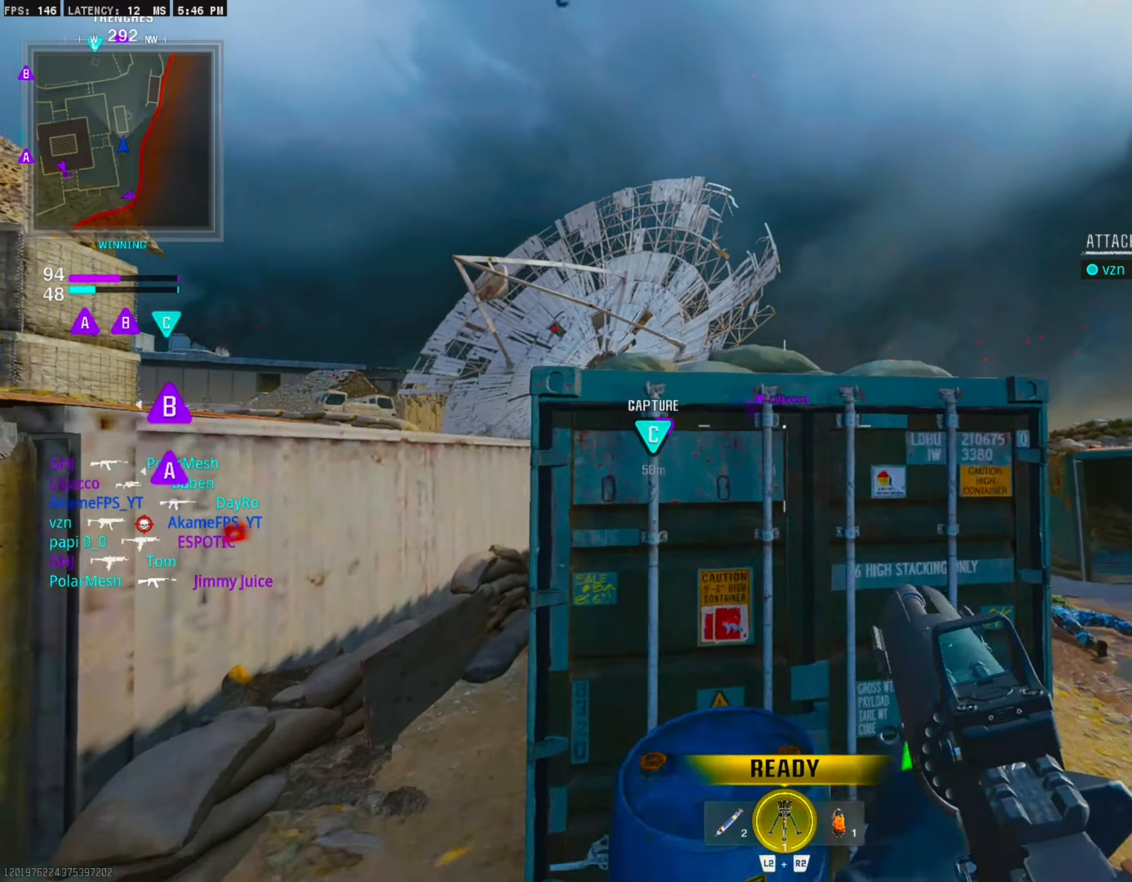
{"buttons": ["CROSS"], "left_stick": "center", "right_stick": "center", "events": [[50, "CROSS", "down"], [183, "CROSS", "up"], [267, "CROSS", "down"], [383, "CROSS", "up"], [450, "CROSS", "down"]]}
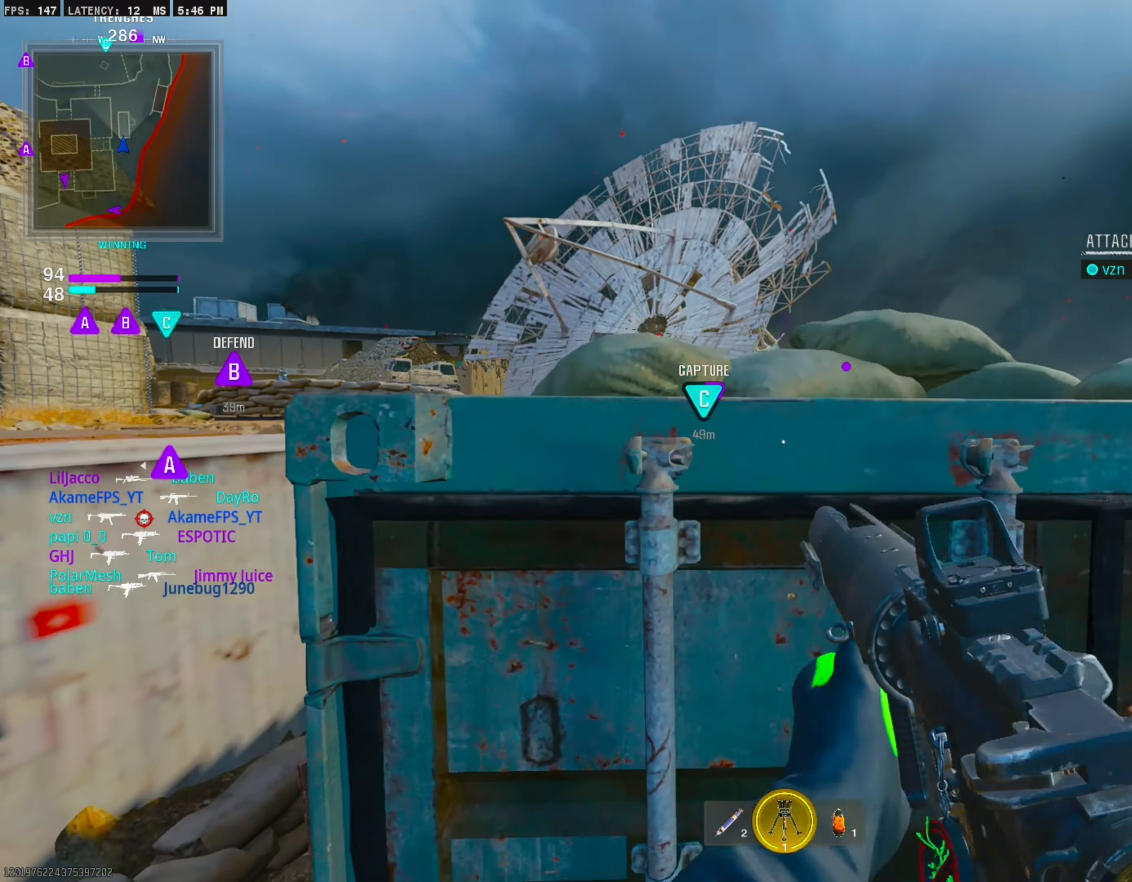
{"buttons": [], "left_stick": "center", "right_stick": "center", "events": [[83, "CROSS", "up"], [133, "CROSS", "down"], [250, "CROSS", "up"], [333, "CROSS", "down"], [467, "CROSS", "up"]]}
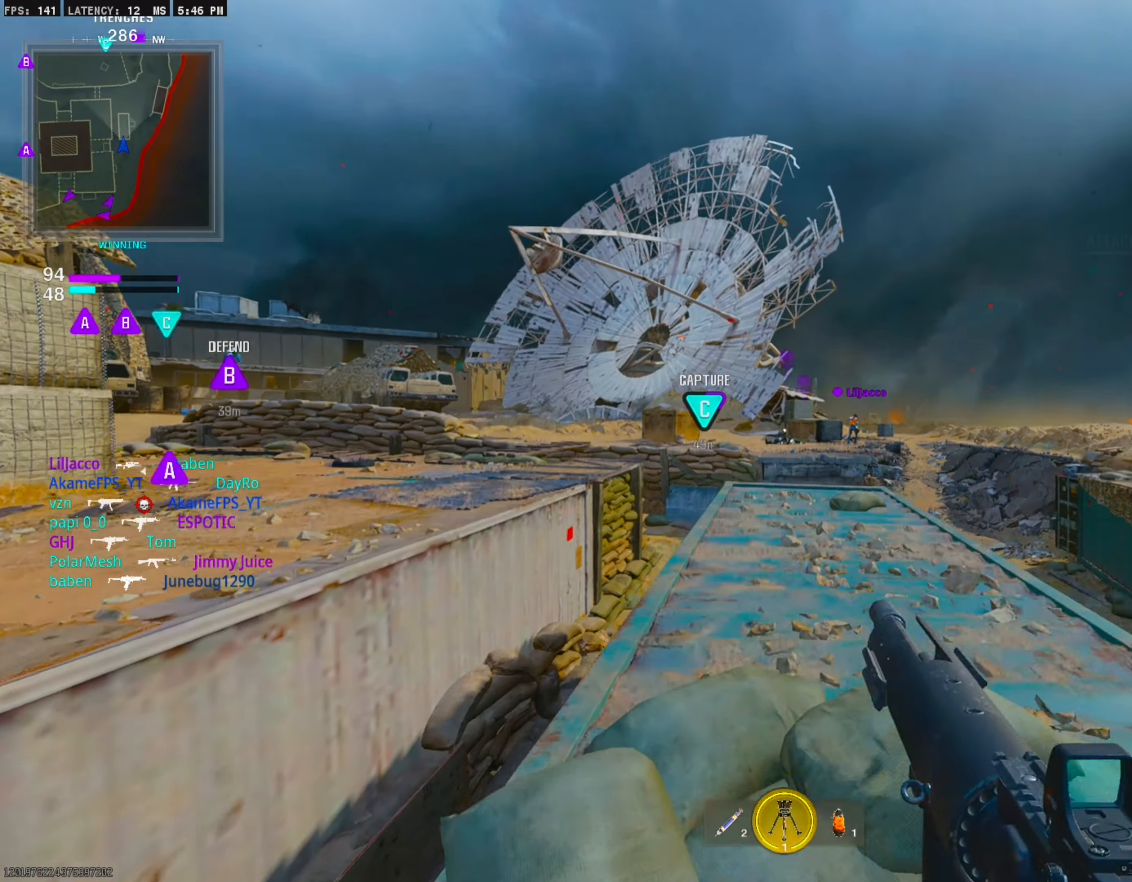
{"buttons": [], "left_stick": "center", "right_stick": "center", "events": []}
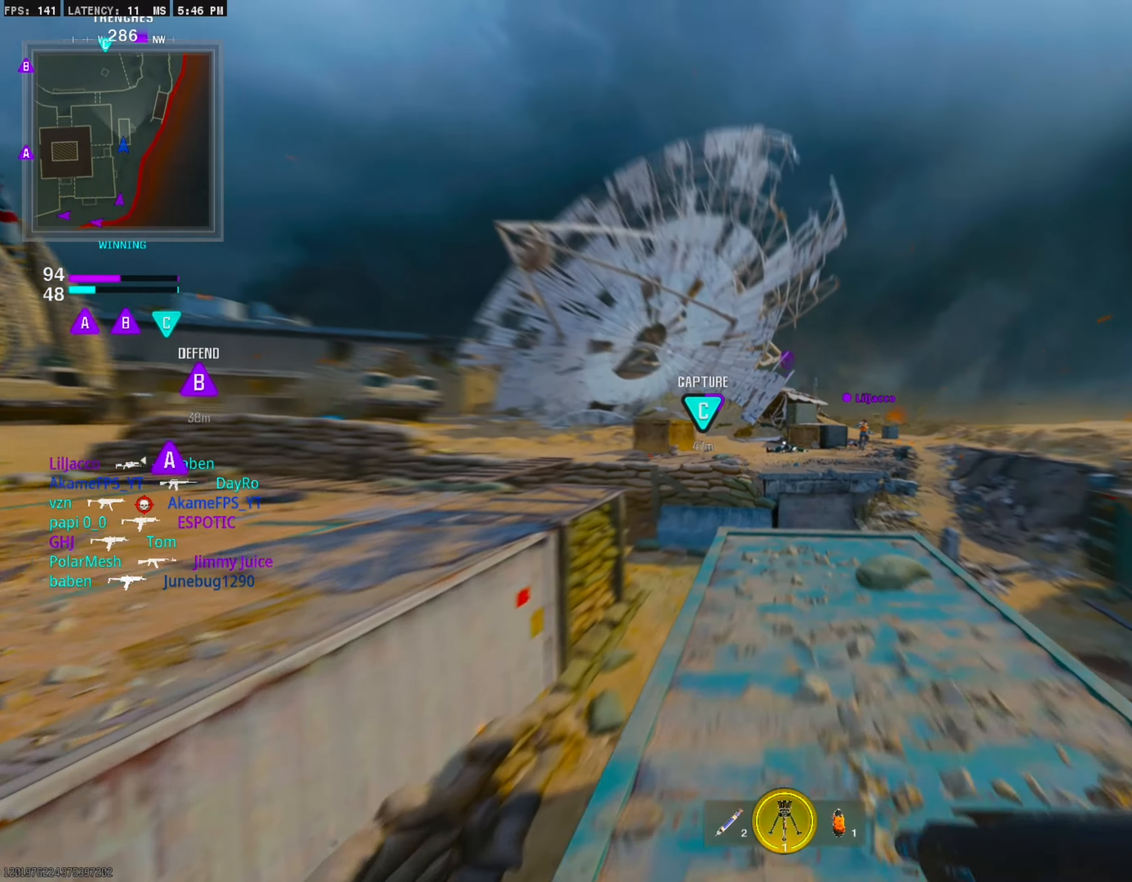
{"buttons": ["CIRCLE"], "left_stick": "up-right", "right_stick": "center", "events": [[150, "right_stick", "left"], [250, "left_stick", "up-right"], [267, "right_stick", "center"], [333, "right_stick", "down-right"], [350, "CIRCLE", "down"], [450, "right_stick", "center"]]}
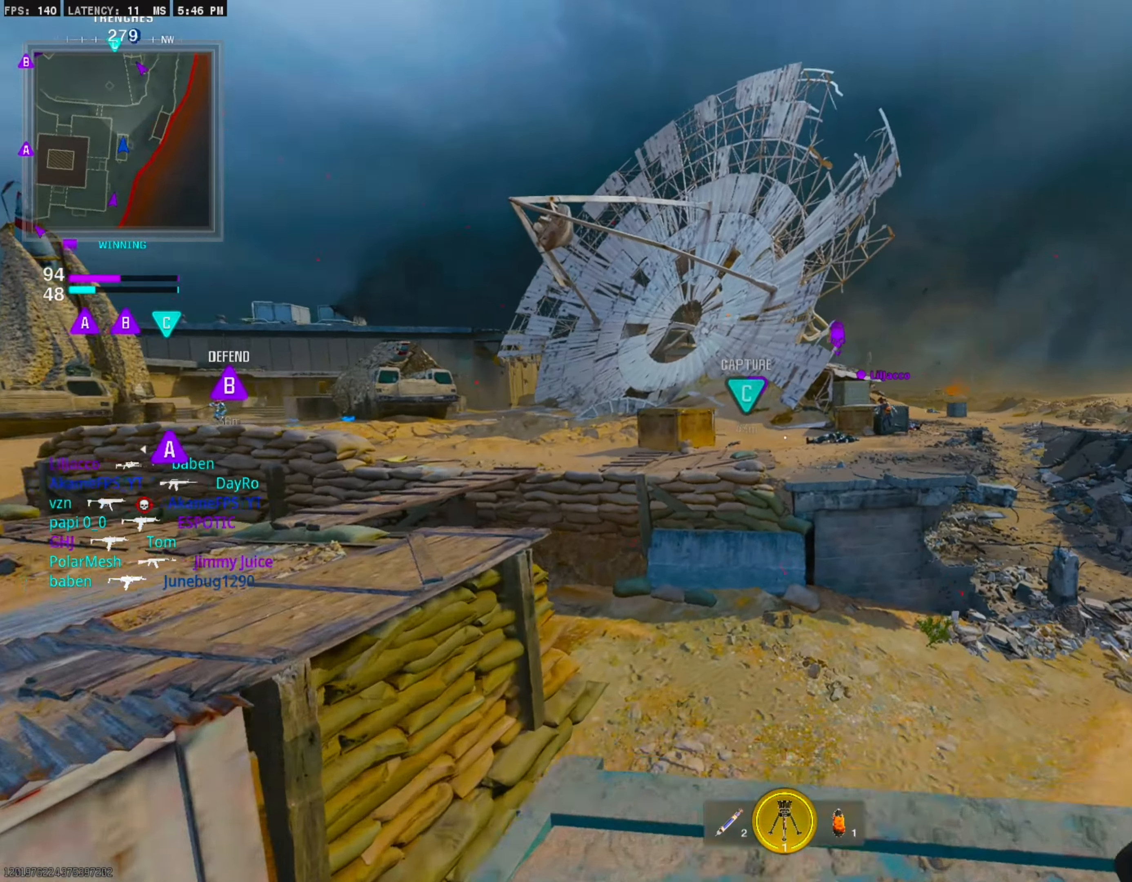
{"buttons": [], "left_stick": "center", "right_stick": "center", "events": [[167, "CIRCLE", "up"], [417, "left_stick", "center"]]}
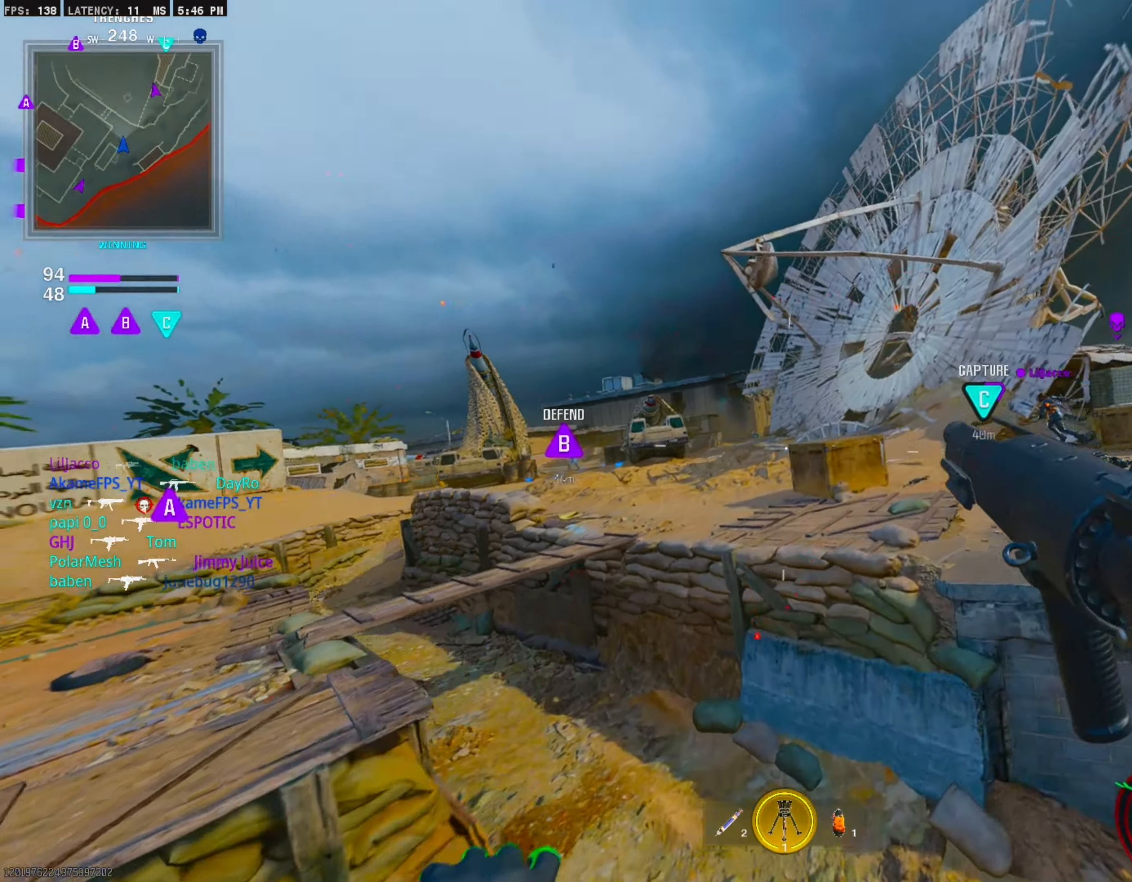
{"buttons": [], "left_stick": "left", "right_stick": "center", "events": [[33, "L1", "down"], [367, "L1", "up"], [367, "left_stick", "left"]]}
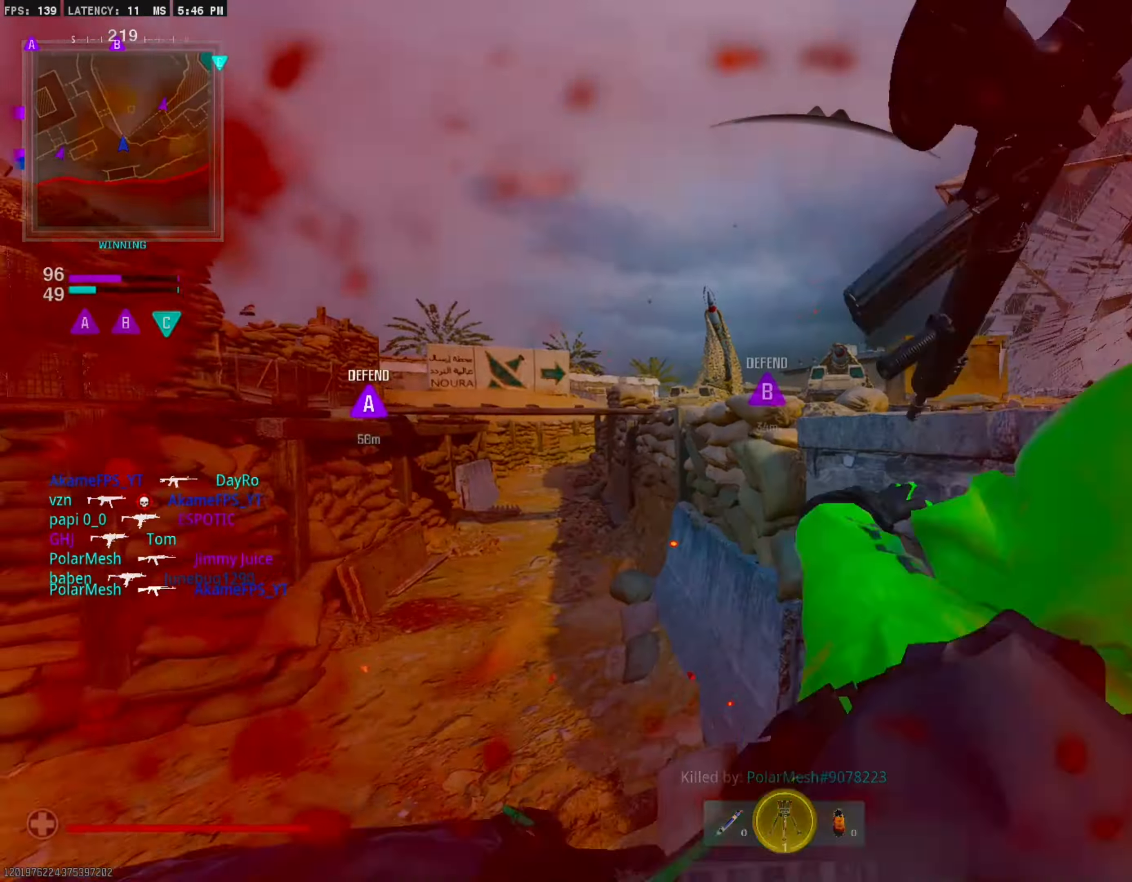
{"buttons": [], "left_stick": "center", "right_stick": "center", "events": [[83, "left_stick", "center"], [133, "L2", "down"], [250, "L2", "up"]]}
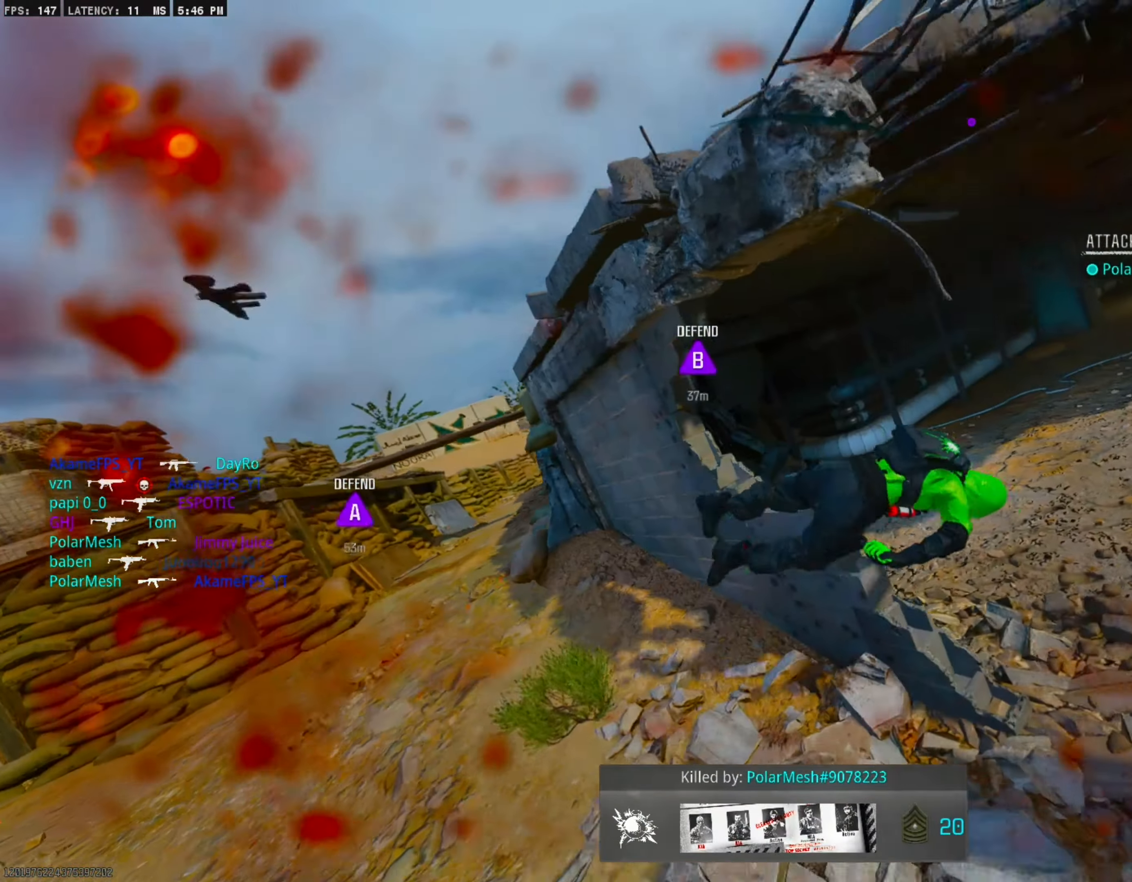
{"buttons": [], "left_stick": "center", "right_stick": "center", "events": [[250, "TOUCHPAD", "down"], [350, "TOUCHPAD", "up"]]}
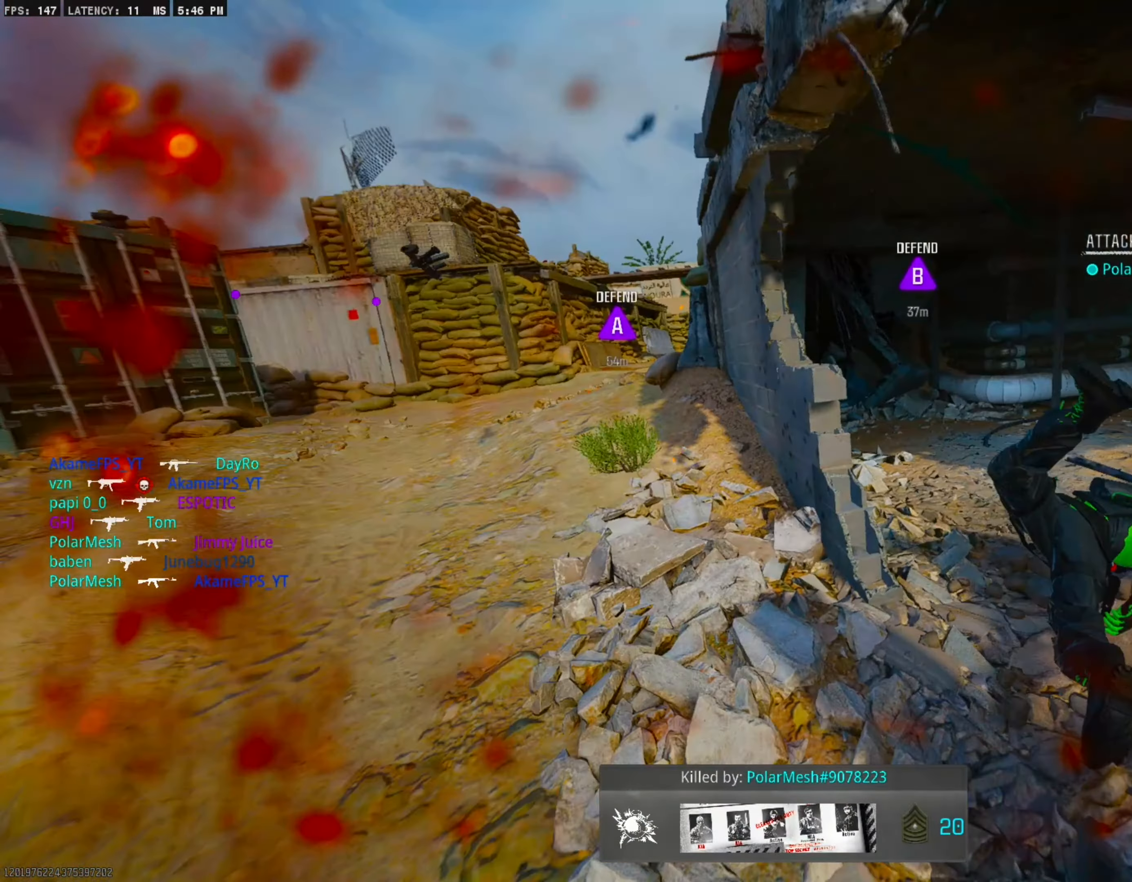
{"buttons": [], "left_stick": "center", "right_stick": "center", "events": []}
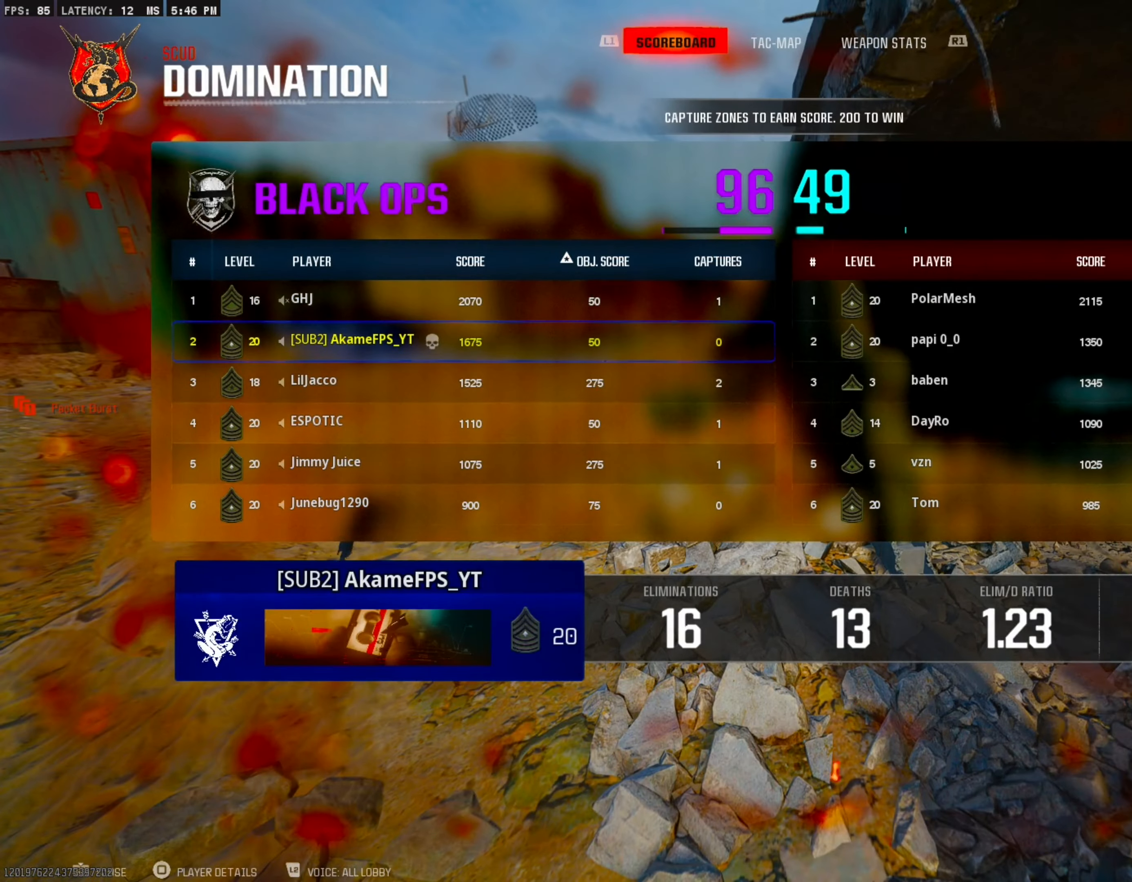
{"buttons": [], "left_stick": "center", "right_stick": "center", "events": []}
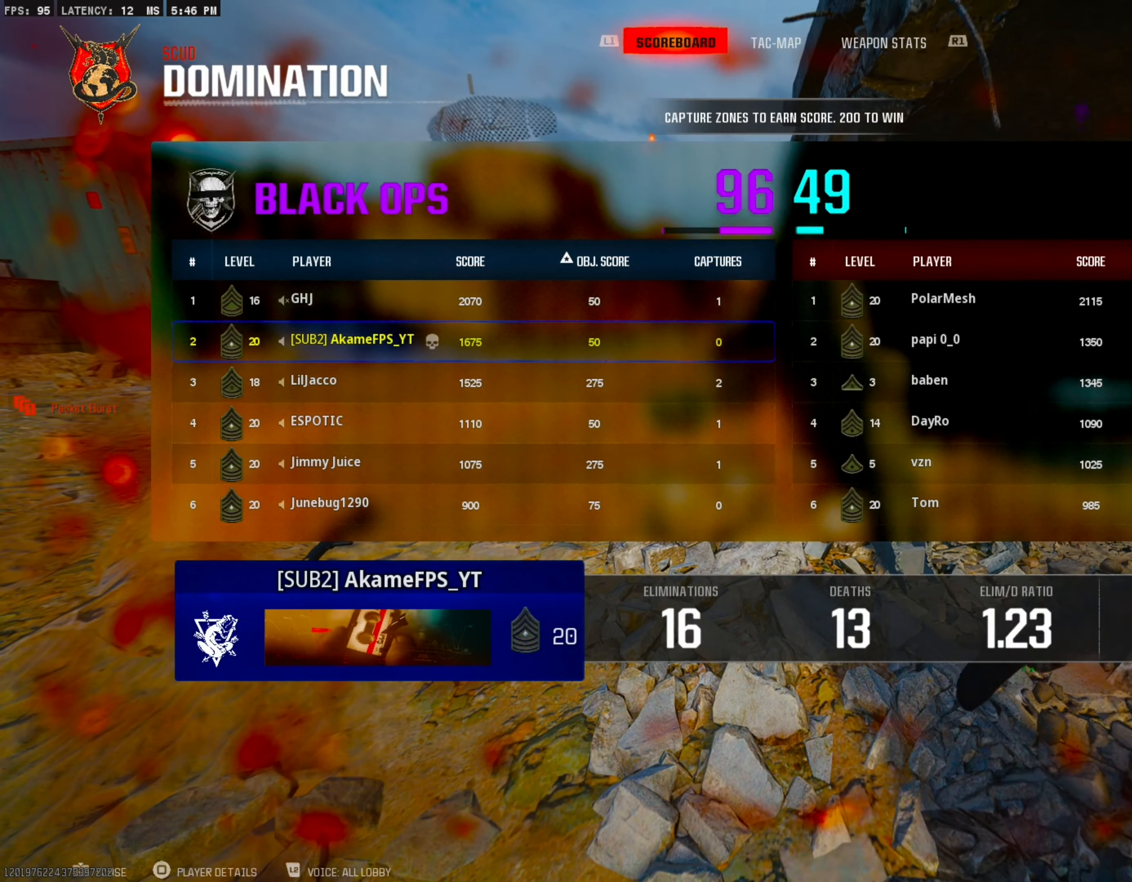
{"buttons": [], "left_stick": "center", "right_stick": "center", "events": []}
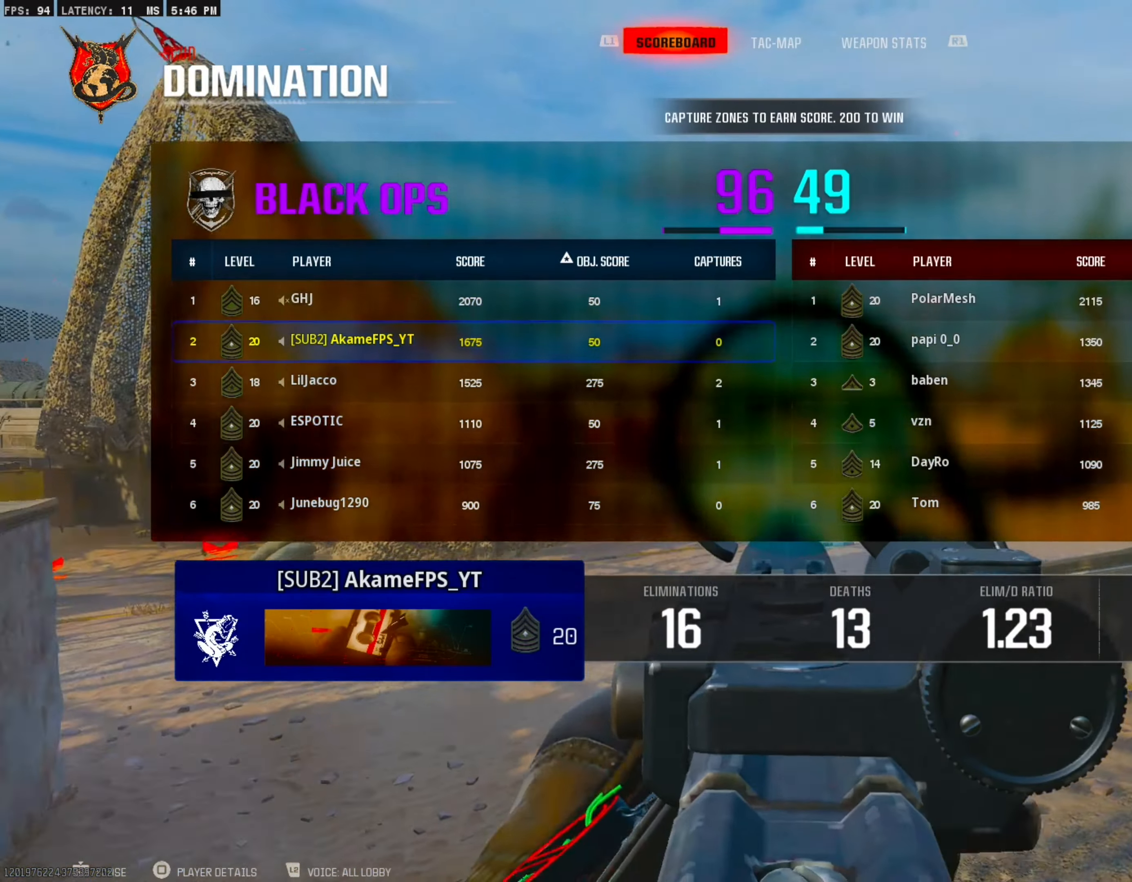
{"buttons": [], "left_stick": "center", "right_stick": "center", "events": [[116, "TOUCHPAD", "down"], [200, "TOUCHPAD", "up"]]}
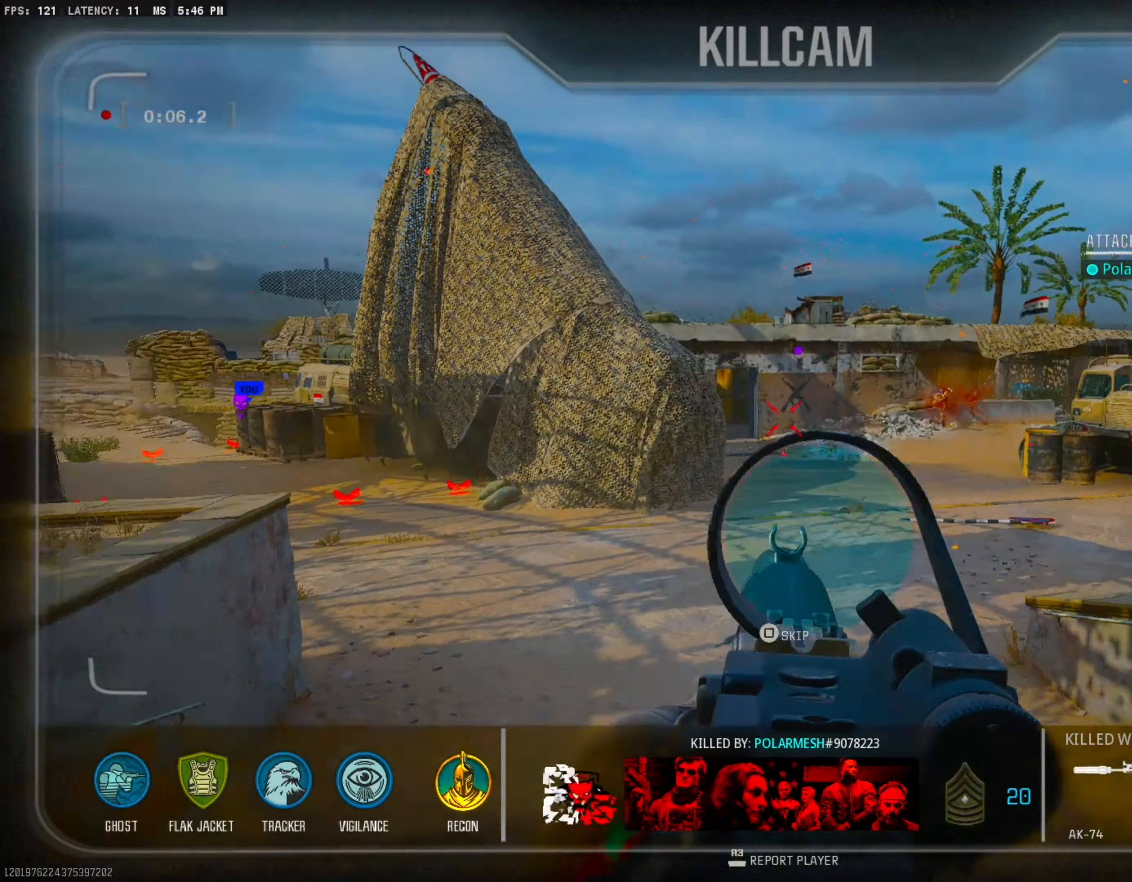
{"buttons": [], "left_stick": "center", "right_stick": "center", "events": [[350, "TOUCHPAD", "down"], [450, "TOUCHPAD", "up"]]}
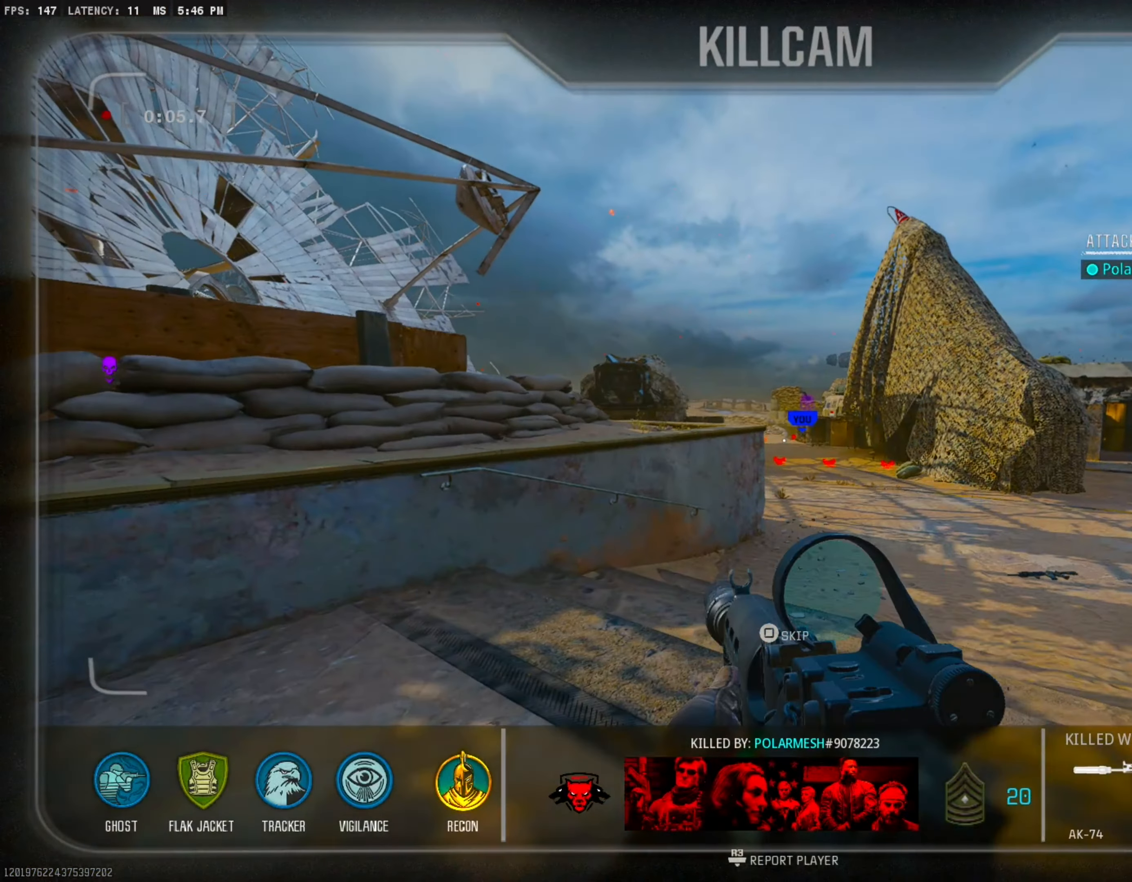
{"buttons": [], "left_stick": "center", "right_stick": "center", "events": [[350, "DPAD_RIGHT", "down"], [450, "DPAD_RIGHT", "up"]]}
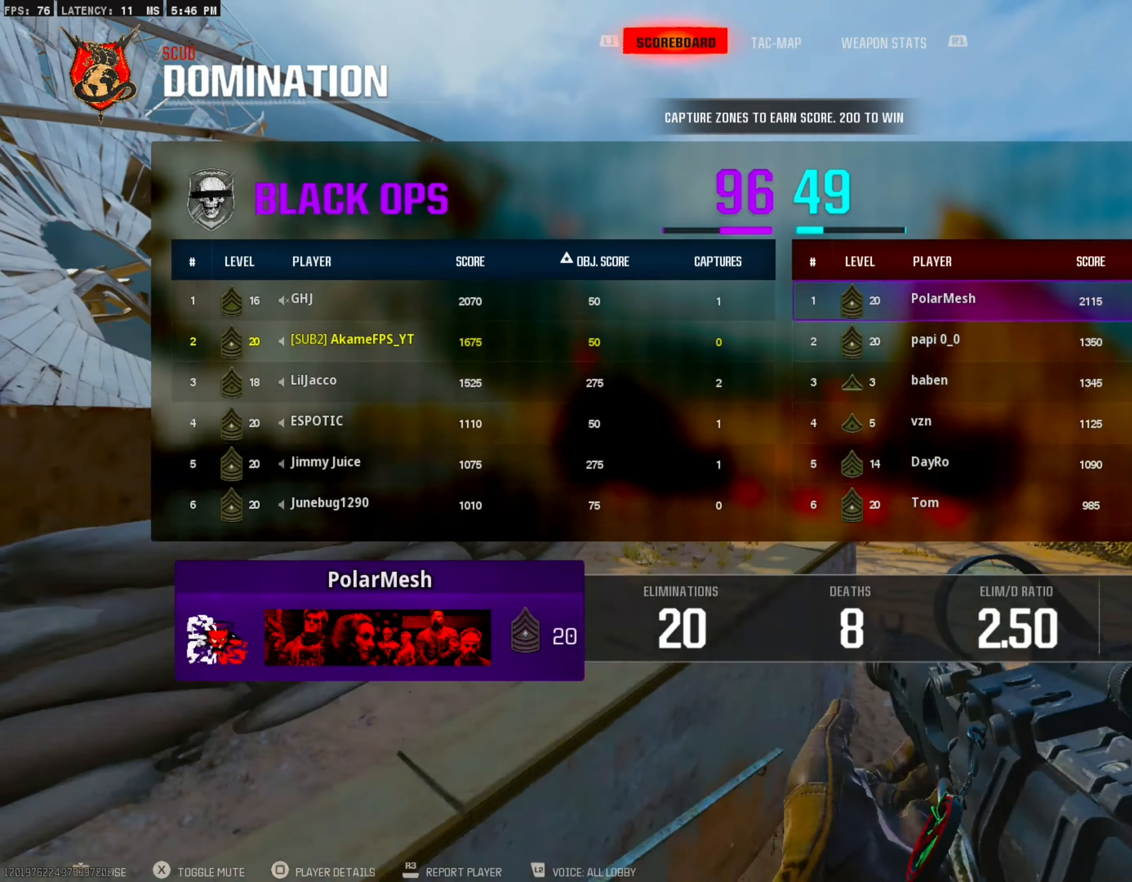
{"buttons": [], "left_stick": "center", "right_stick": "center", "events": [[350, "TOUCHPAD", "down"], [433, "TOUCHPAD", "up"]]}
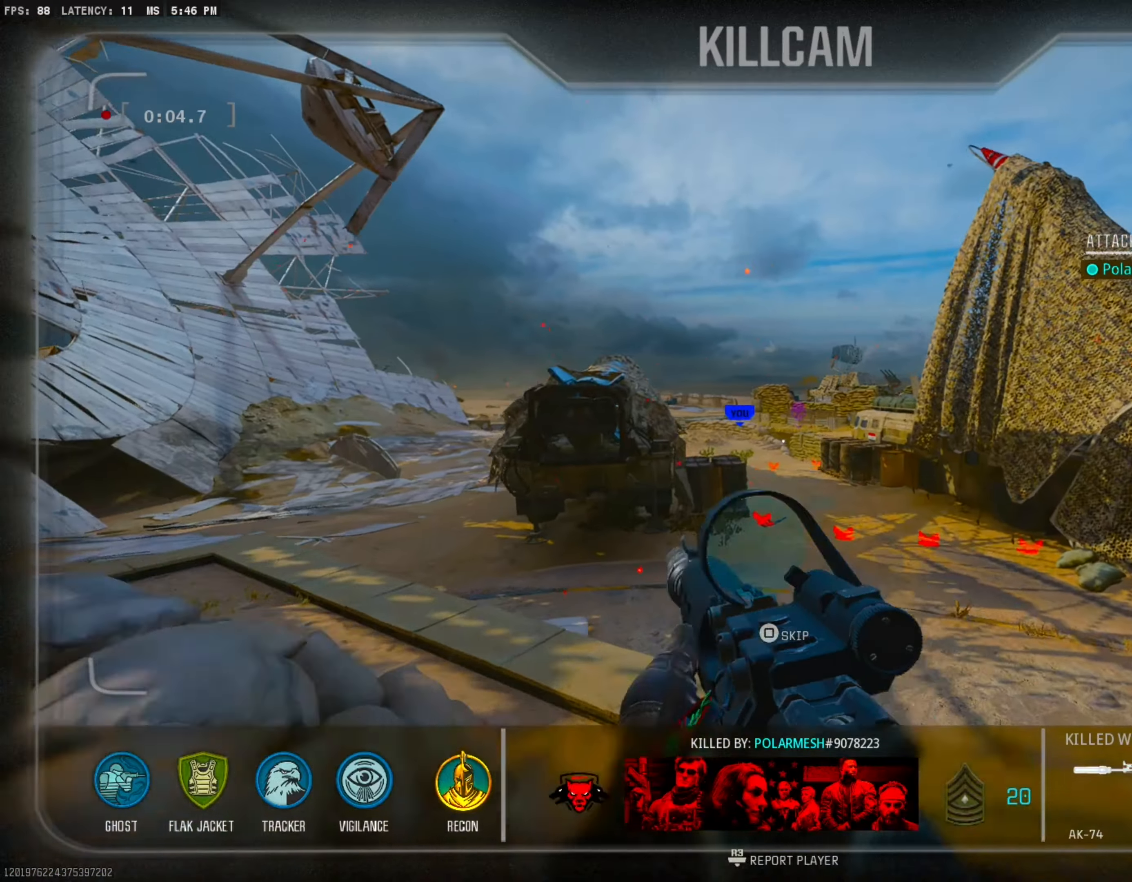
{"buttons": [], "left_stick": "center", "right_stick": "center", "events": []}
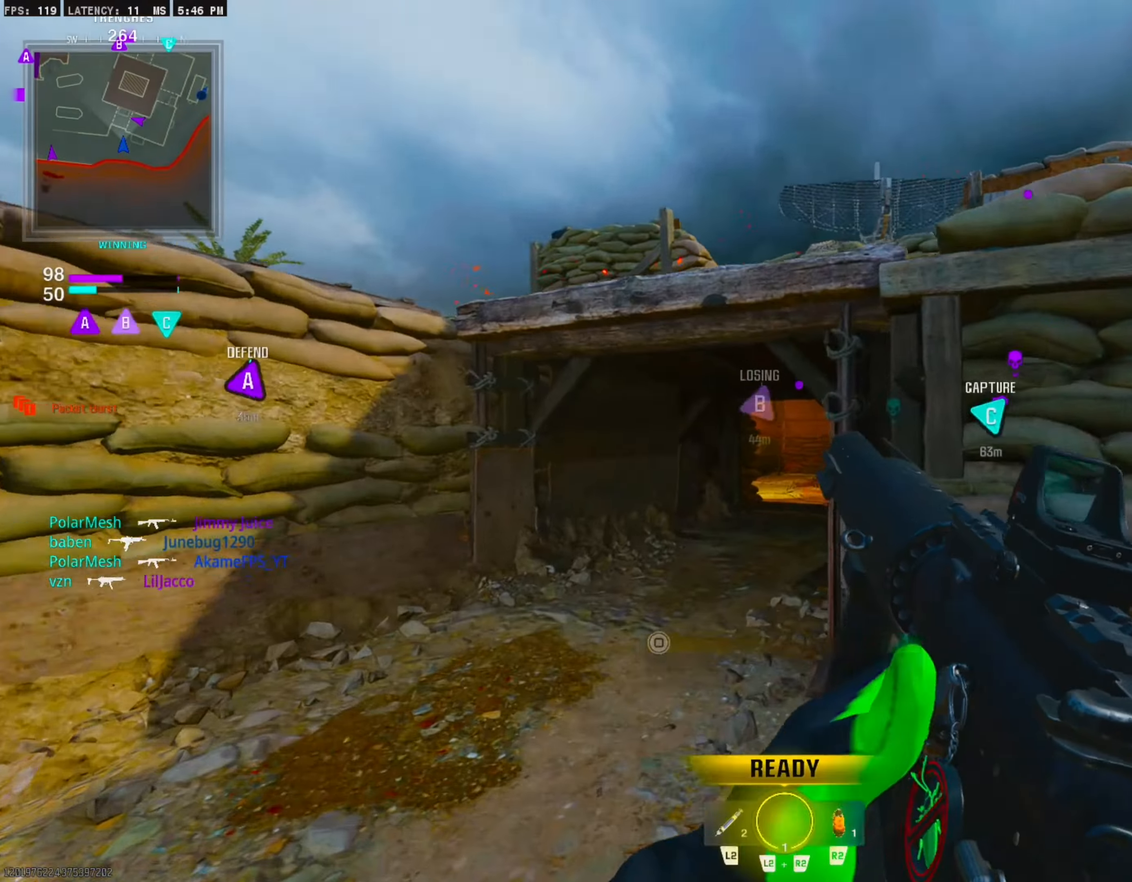
{"buttons": [], "left_stick": "center", "right_stick": "center", "events": []}
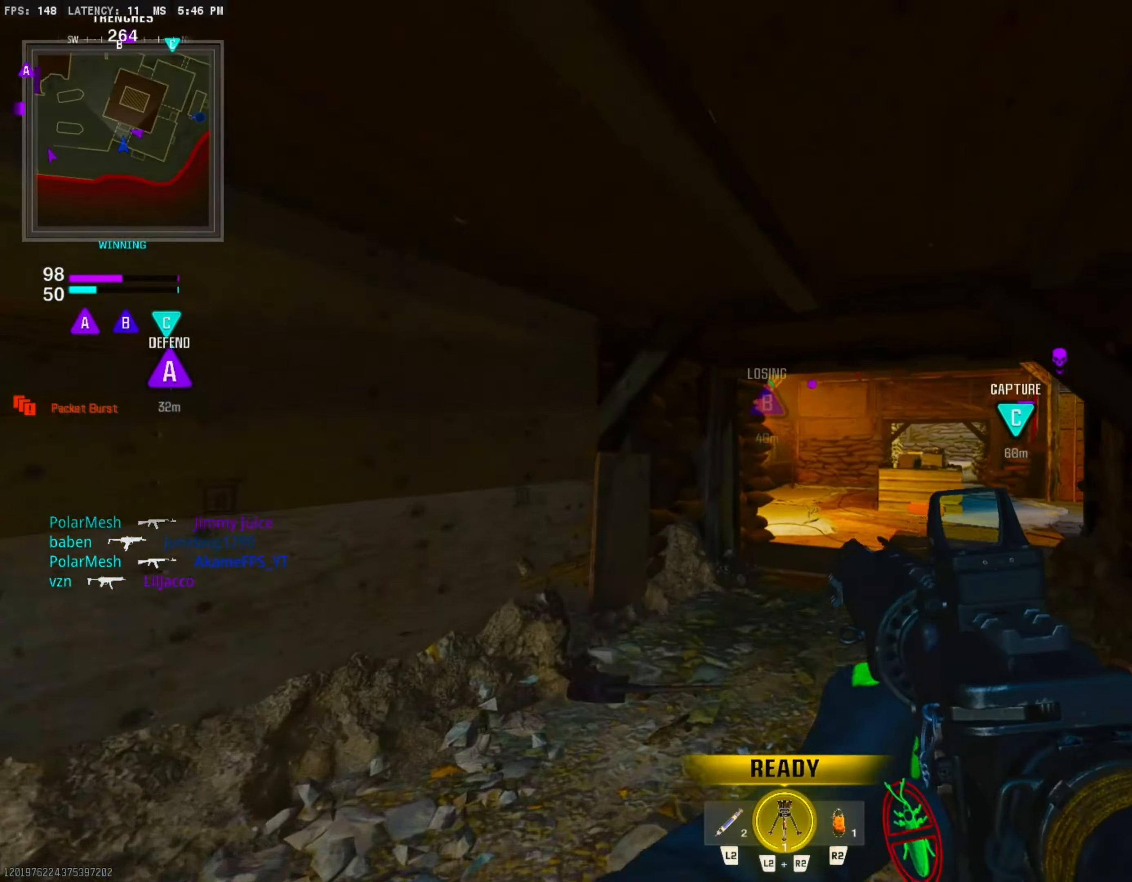
{"buttons": [], "left_stick": "center", "right_stick": "center", "events": [[16, "right_stick", "right"], [116, "right_stick", "center"]]}
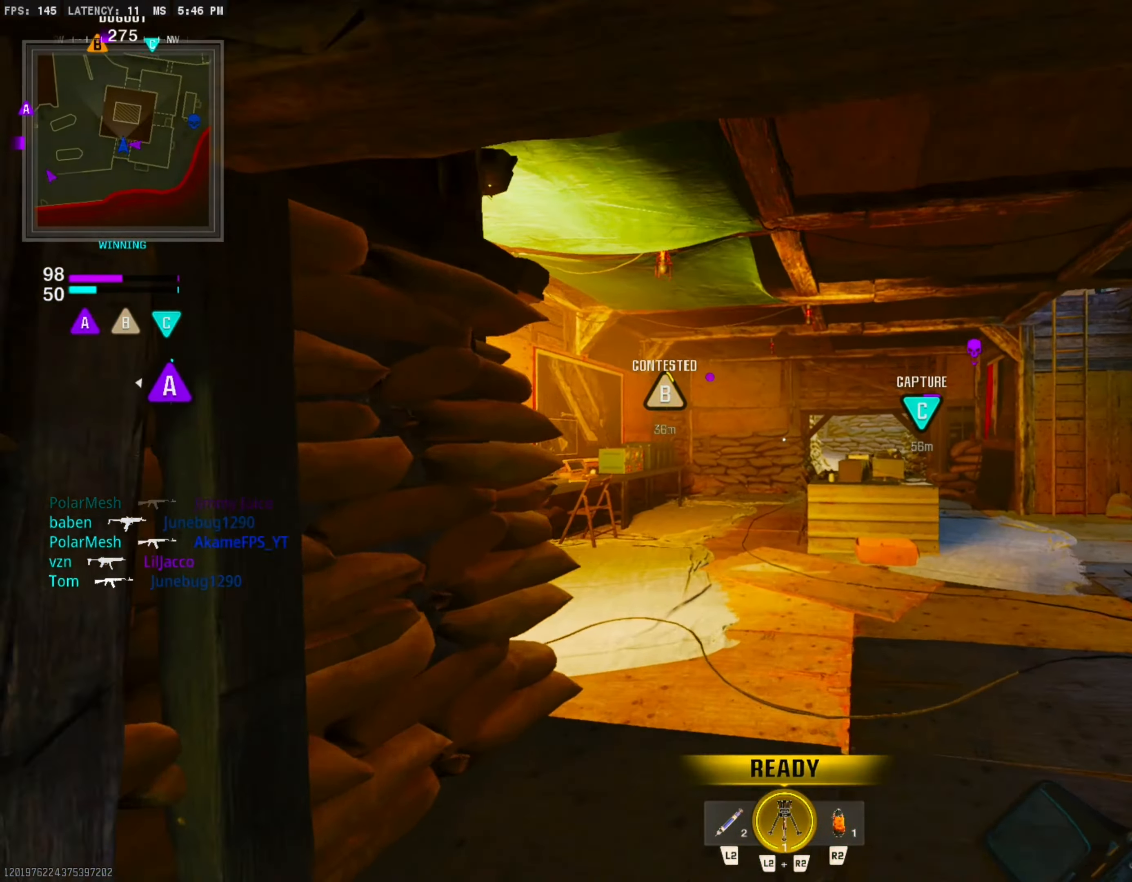
{"buttons": [], "left_stick": "center", "right_stick": "center", "events": []}